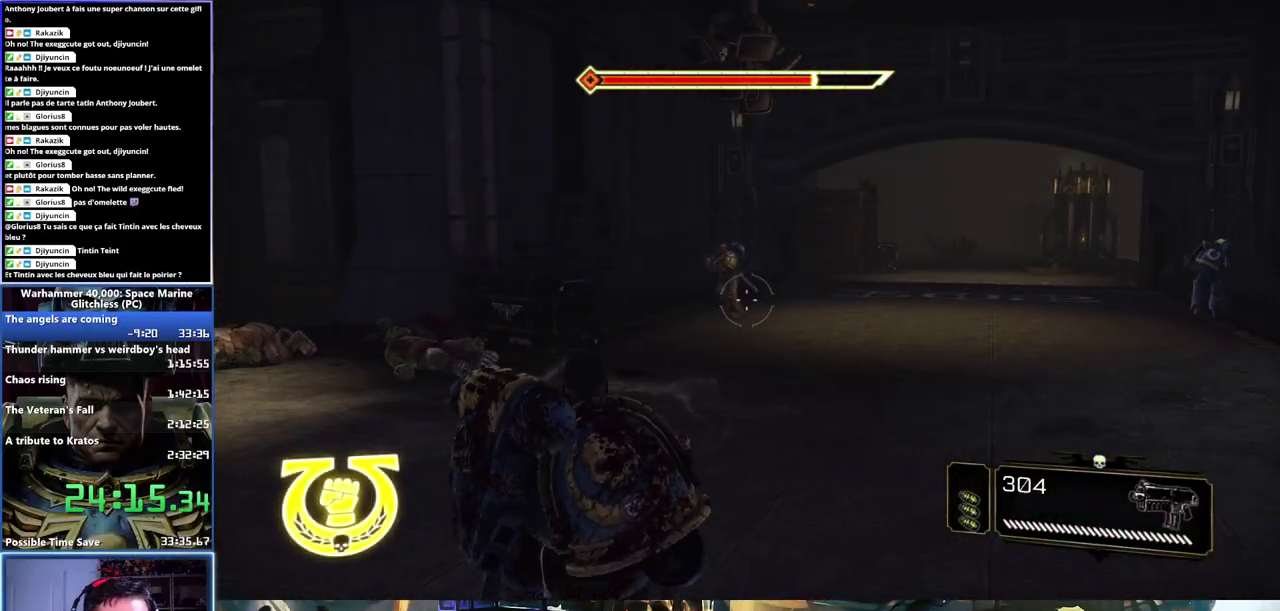
Gameplay with a controller (Xbox layout); each line is a JSON object with the inputs held at the frame after it. "events" lists button and stick changes between this image and that frame as [ms after this image, input, new state], when the widget could be followed in between.
{"buttons": [], "left_stick": "center", "right_stick": "center", "events": []}
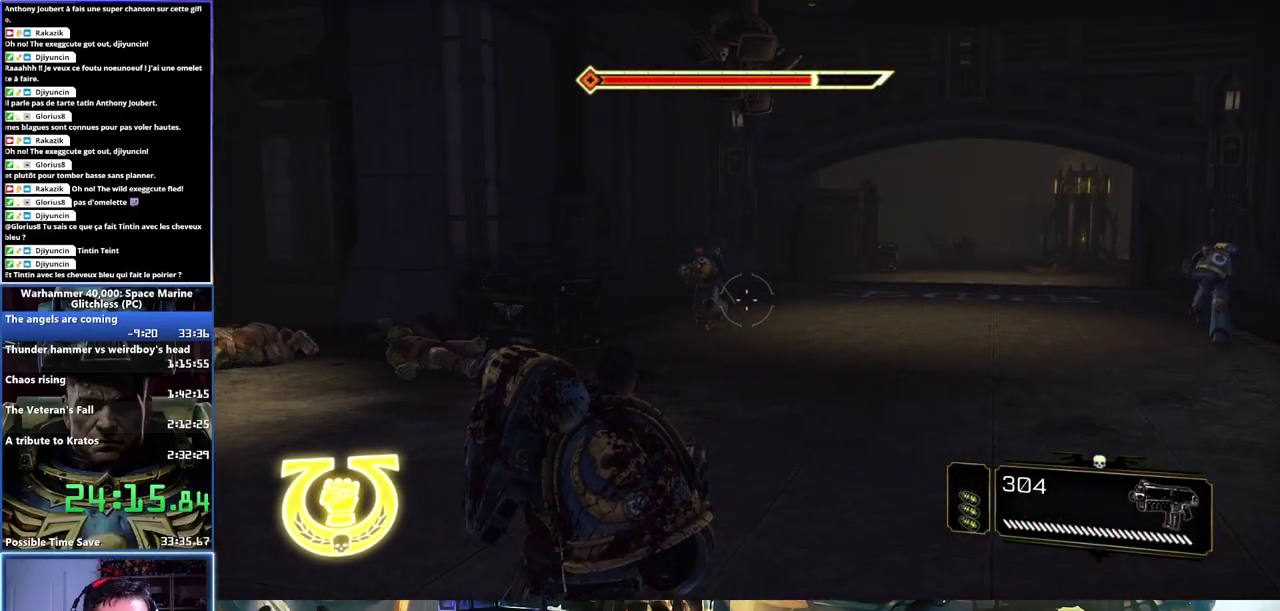
{"buttons": [], "left_stick": "center", "right_stick": "left", "events": [[267, "right_stick", "left"]]}
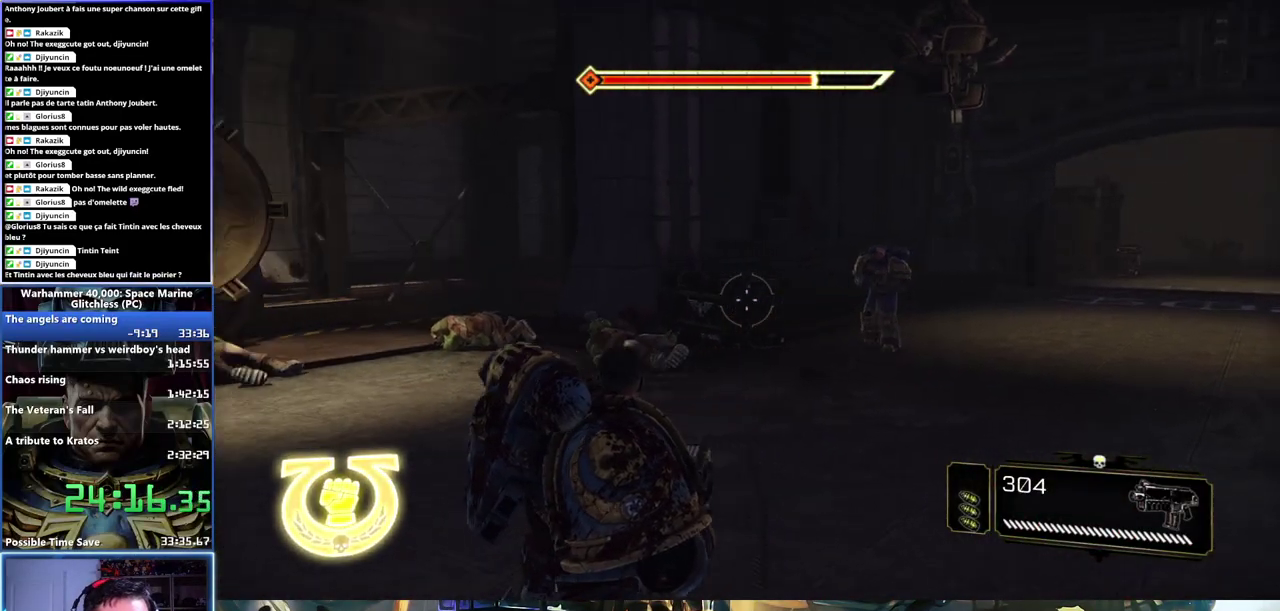
{"buttons": [], "left_stick": "center", "right_stick": "center", "events": [[300, "right_stick", "center"]]}
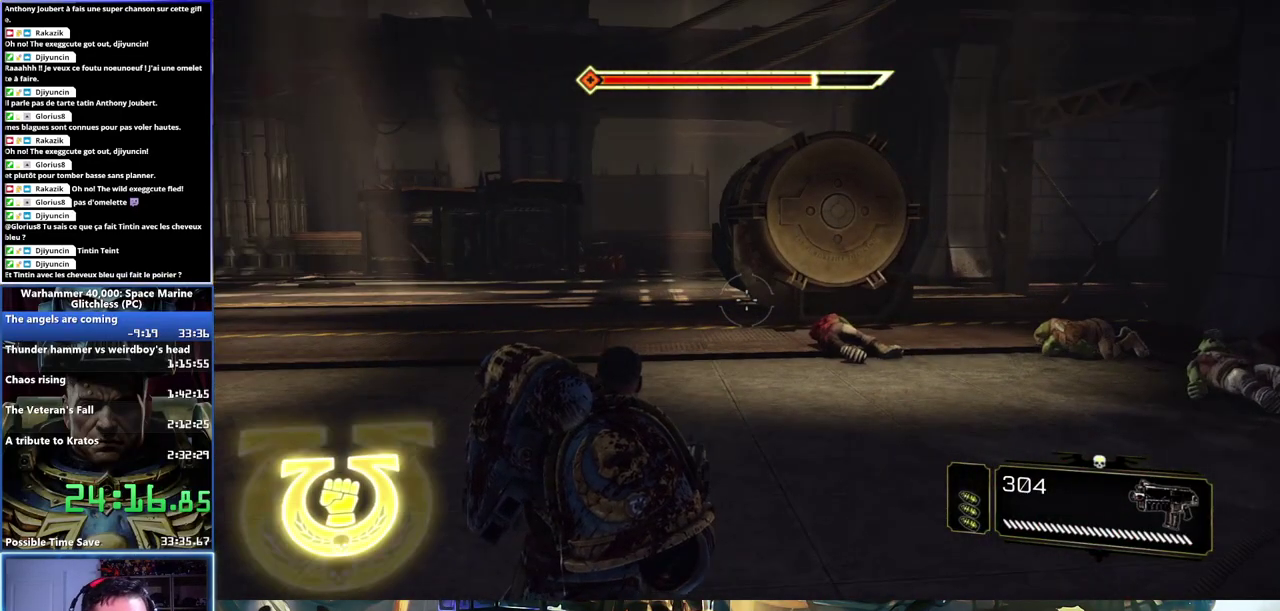
{"buttons": [], "left_stick": "center", "right_stick": "up-left", "events": [[317, "right_stick", "left"], [483, "right_stick", "up-left"]]}
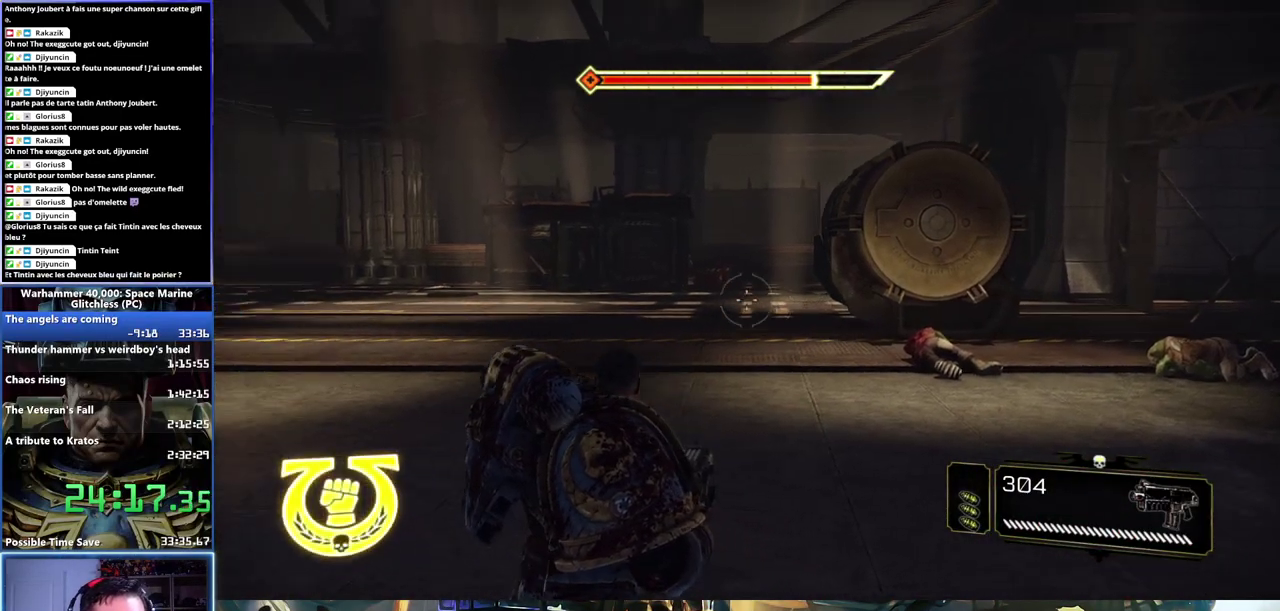
{"buttons": [], "left_stick": "center", "right_stick": "left", "events": [[117, "right_stick", "center"], [383, "right_stick", "left"]]}
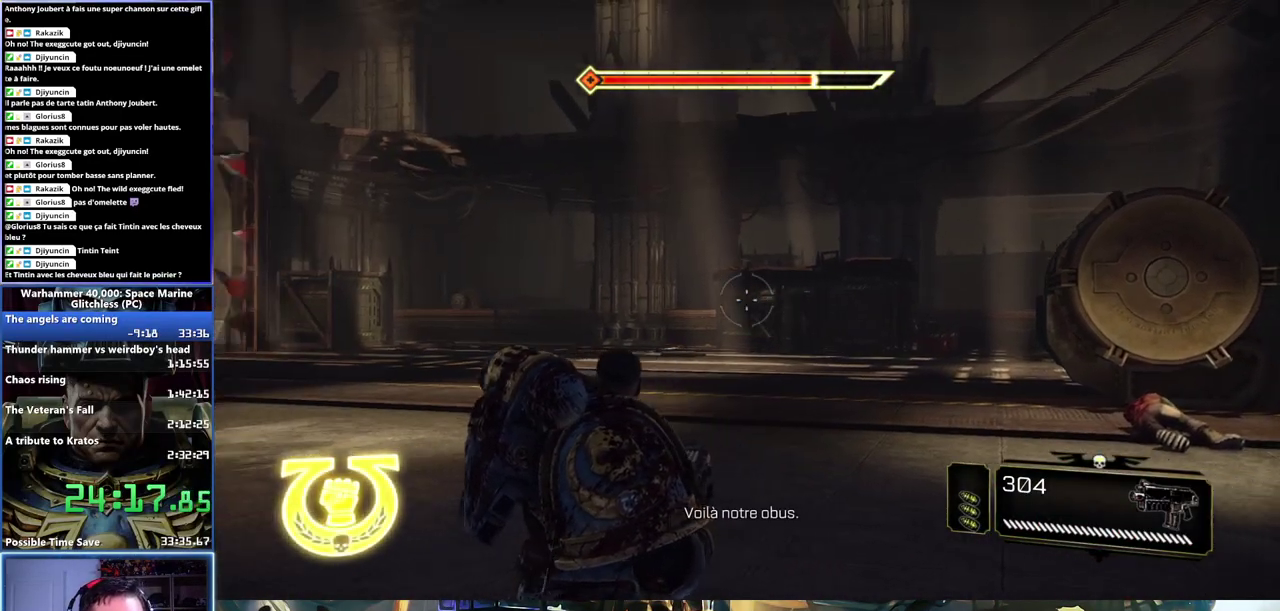
{"buttons": [], "left_stick": "center", "right_stick": "center", "events": [[133, "right_stick", "center"]]}
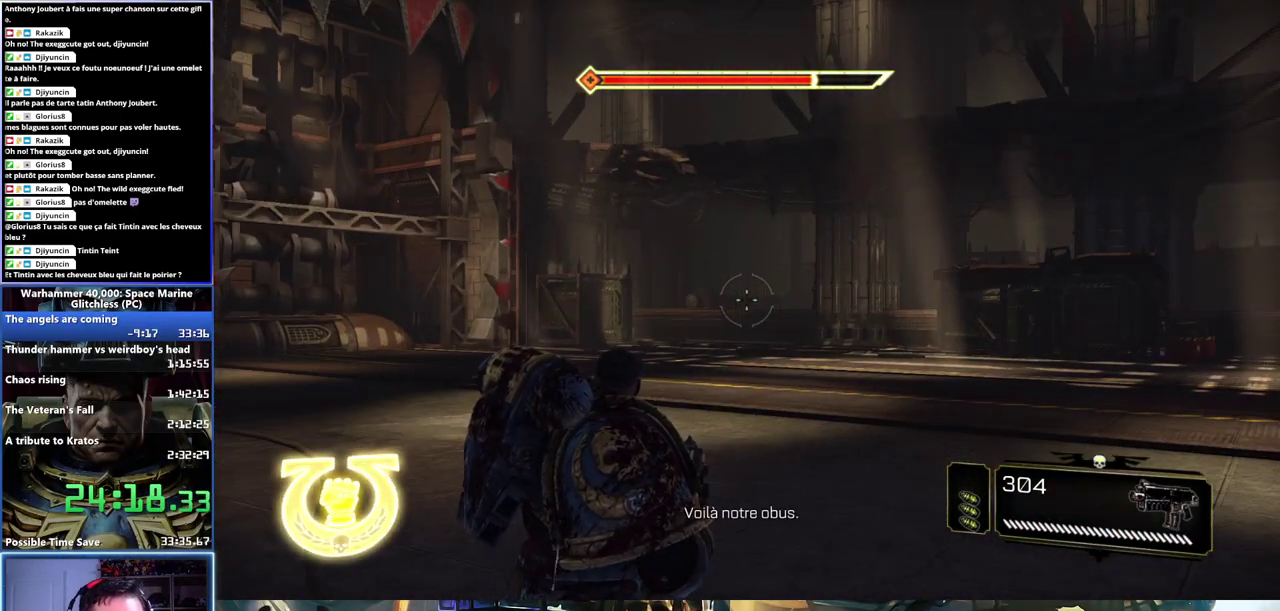
{"buttons": [], "left_stick": "left", "right_stick": "left", "events": [[433, "left_stick", "left"], [433, "right_stick", "left"]]}
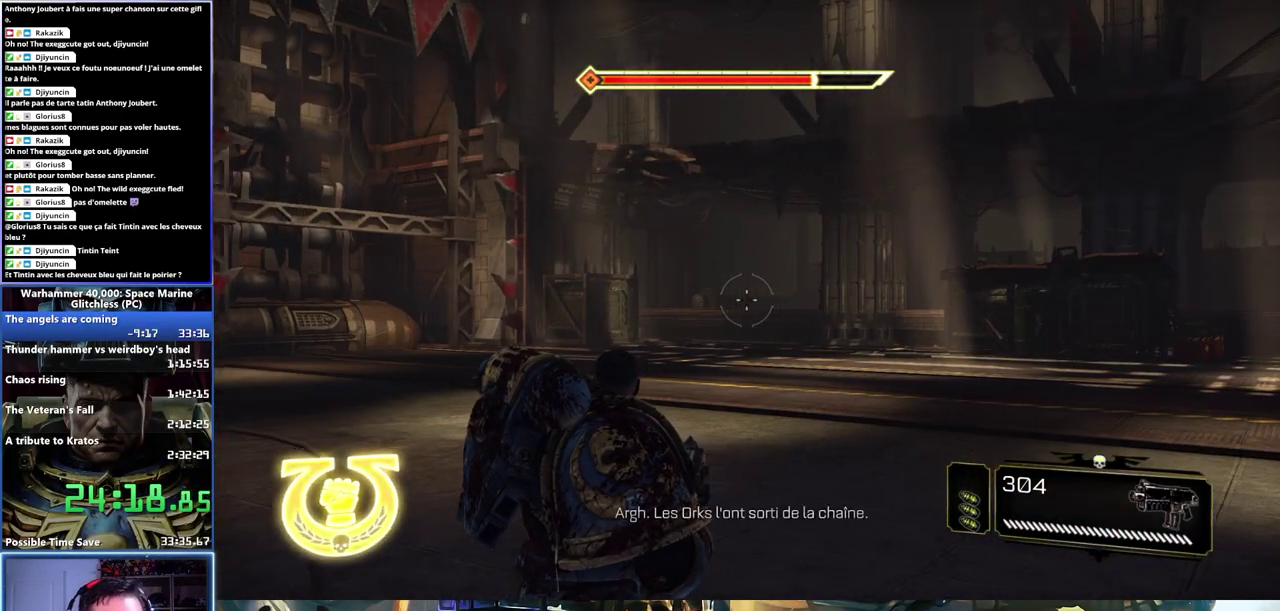
{"buttons": [], "left_stick": "up-left", "right_stick": "center", "events": [[150, "left_stick", "up-left"], [150, "right_stick", "center"]]}
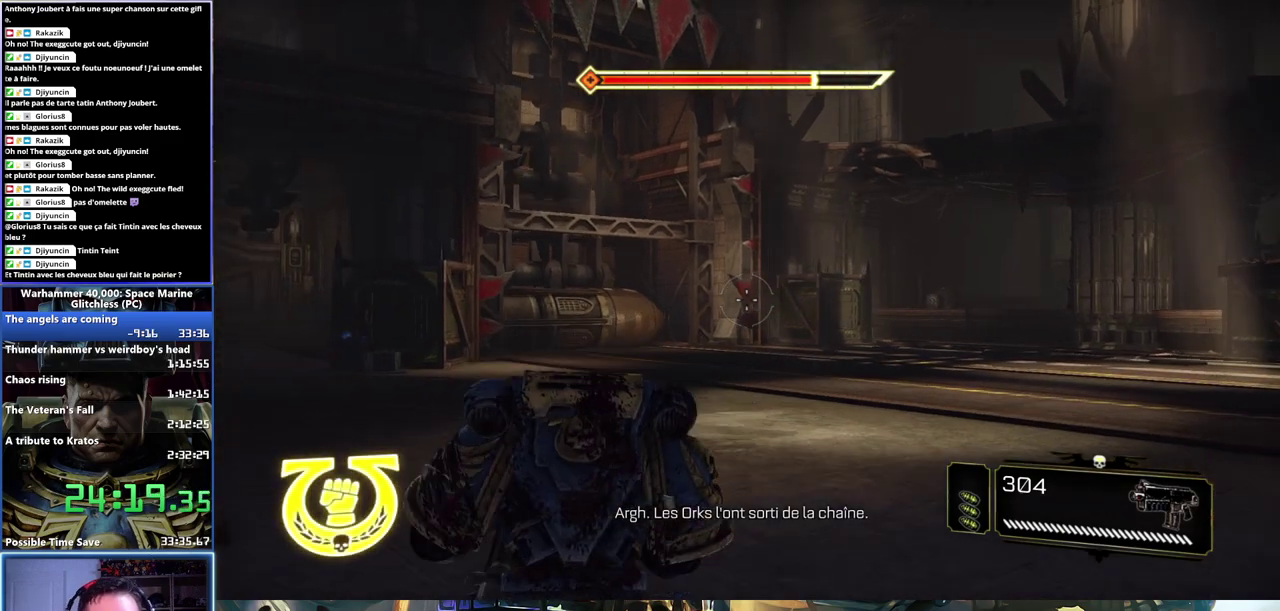
{"buttons": [], "left_stick": "up-left", "right_stick": "center", "events": []}
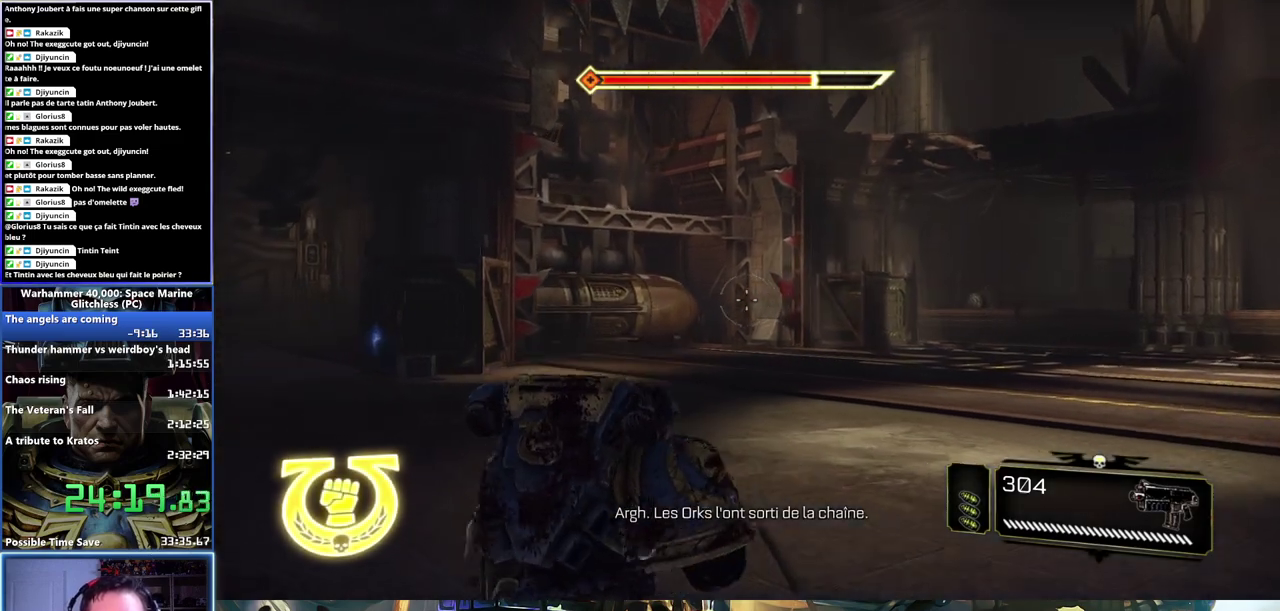
{"buttons": [], "left_stick": "up-right", "right_stick": "center", "events": [[367, "left_stick", "up"], [433, "left_stick", "up-right"]]}
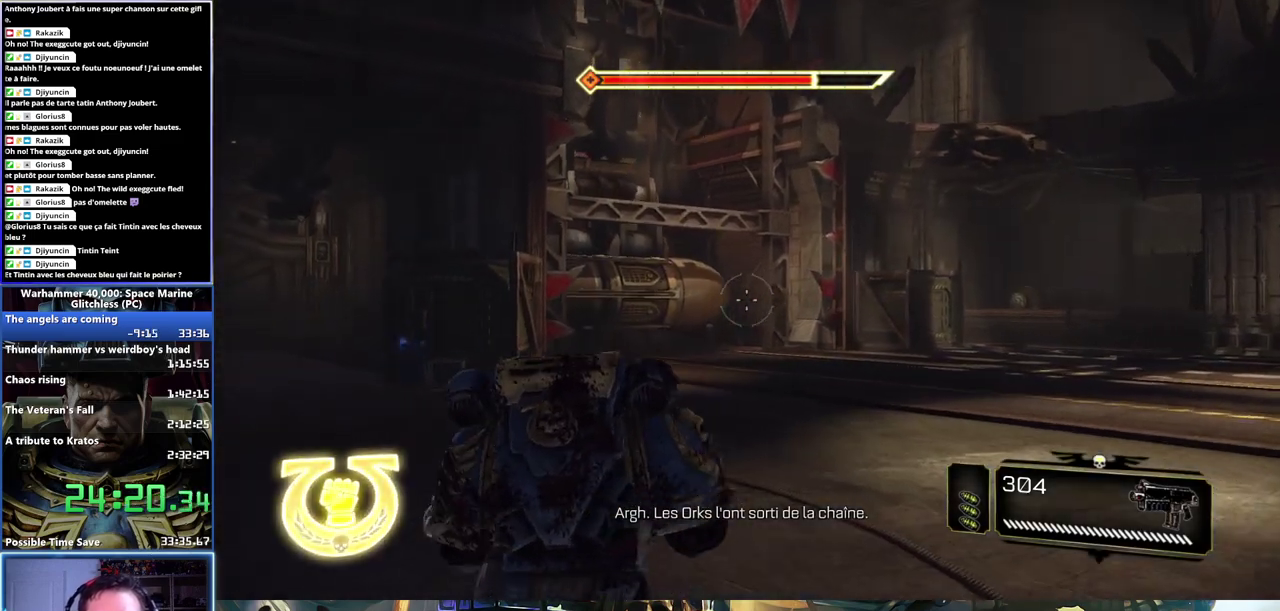
{"buttons": [], "left_stick": "center", "right_stick": "center", "events": [[33, "left_stick", "center"], [100, "right_stick", "right"], [500, "right_stick", "center"]]}
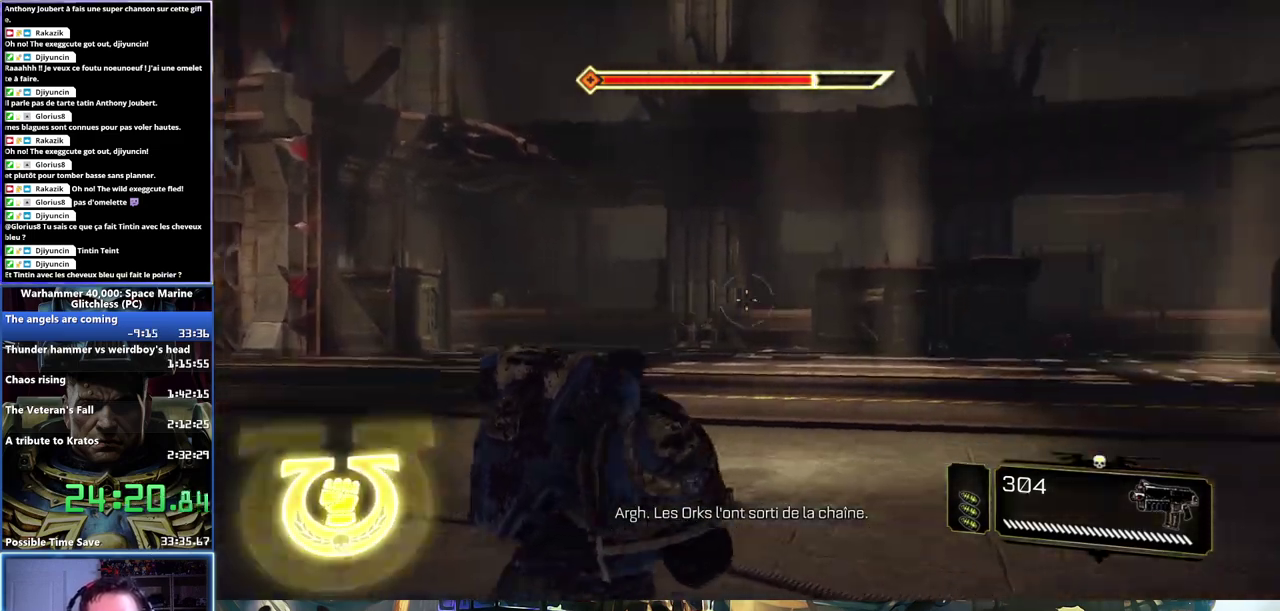
{"buttons": [], "left_stick": "up-left", "right_stick": "center", "events": [[300, "left_stick", "up"], [367, "left_stick", "up-left"]]}
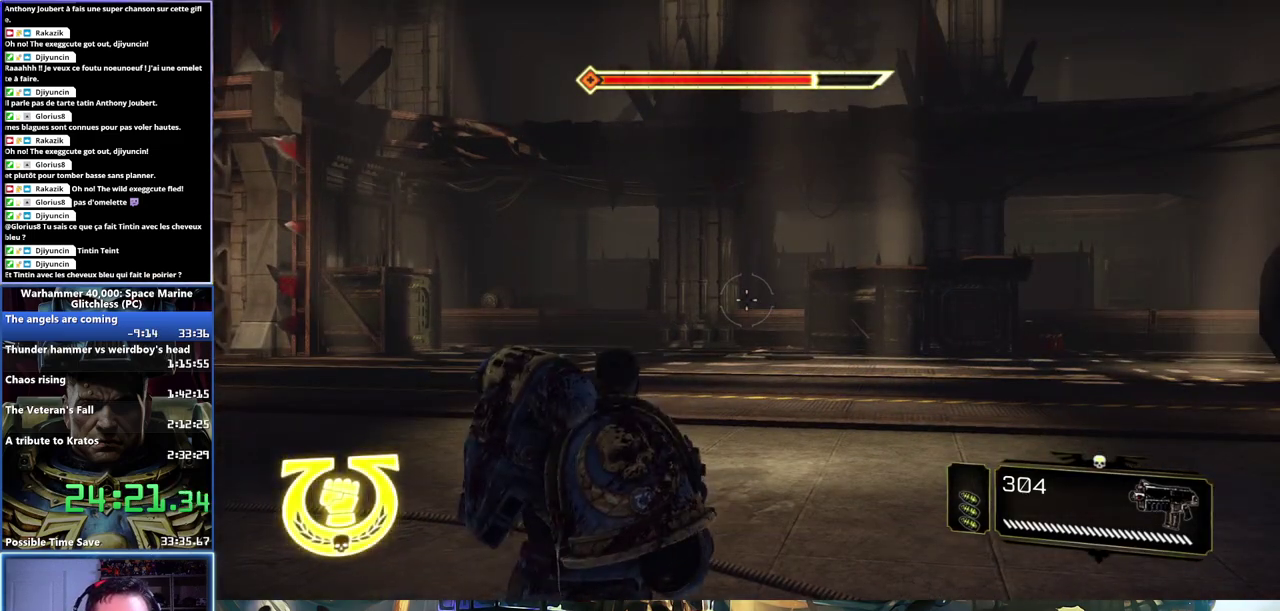
{"buttons": [], "left_stick": "up-left", "right_stick": "center", "events": []}
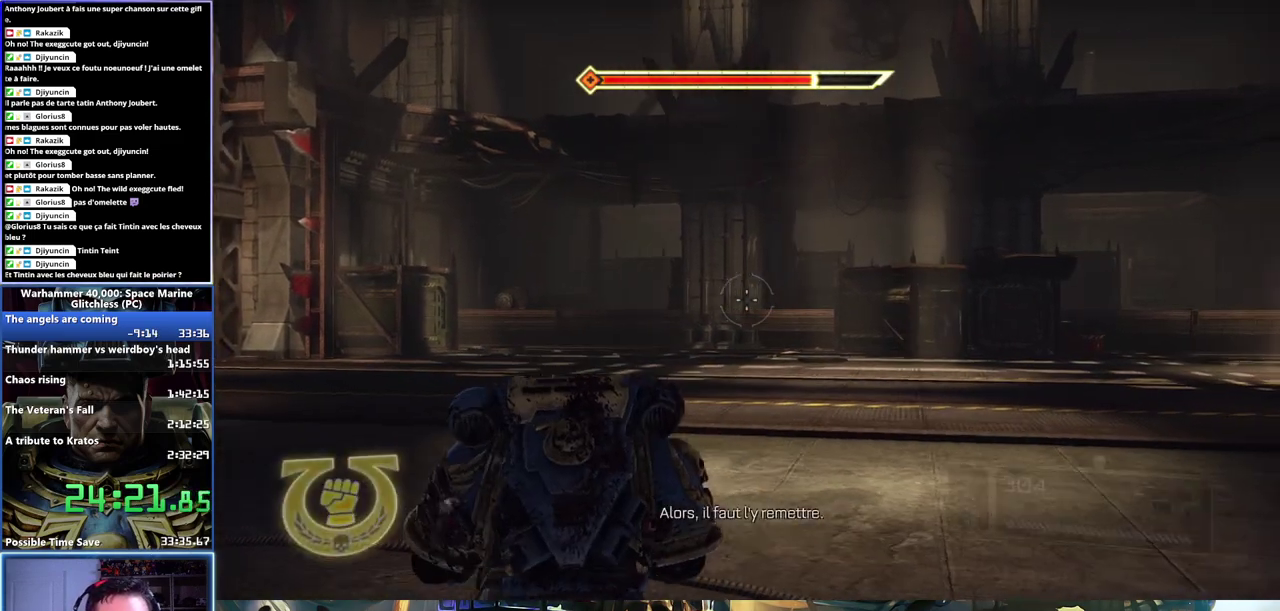
{"buttons": [], "left_stick": "up-left", "right_stick": "left", "events": [[467, "right_stick", "left"]]}
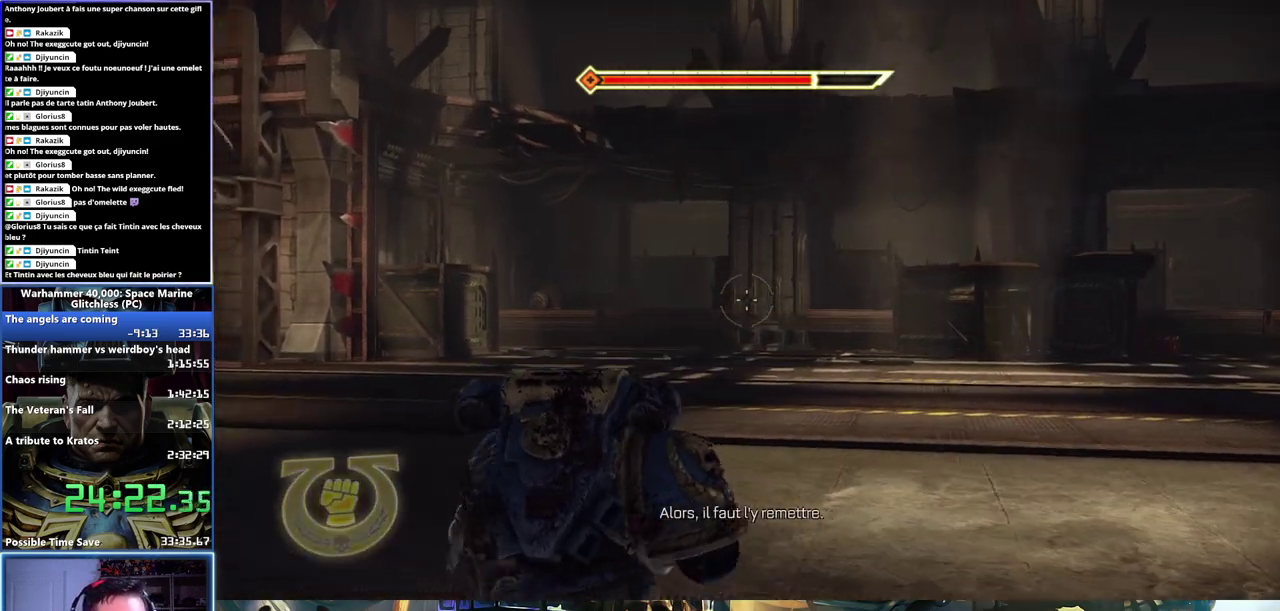
{"buttons": [], "left_stick": "center", "right_stick": "center", "events": [[367, "left_stick", "up"], [467, "left_stick", "center"], [467, "right_stick", "center"]]}
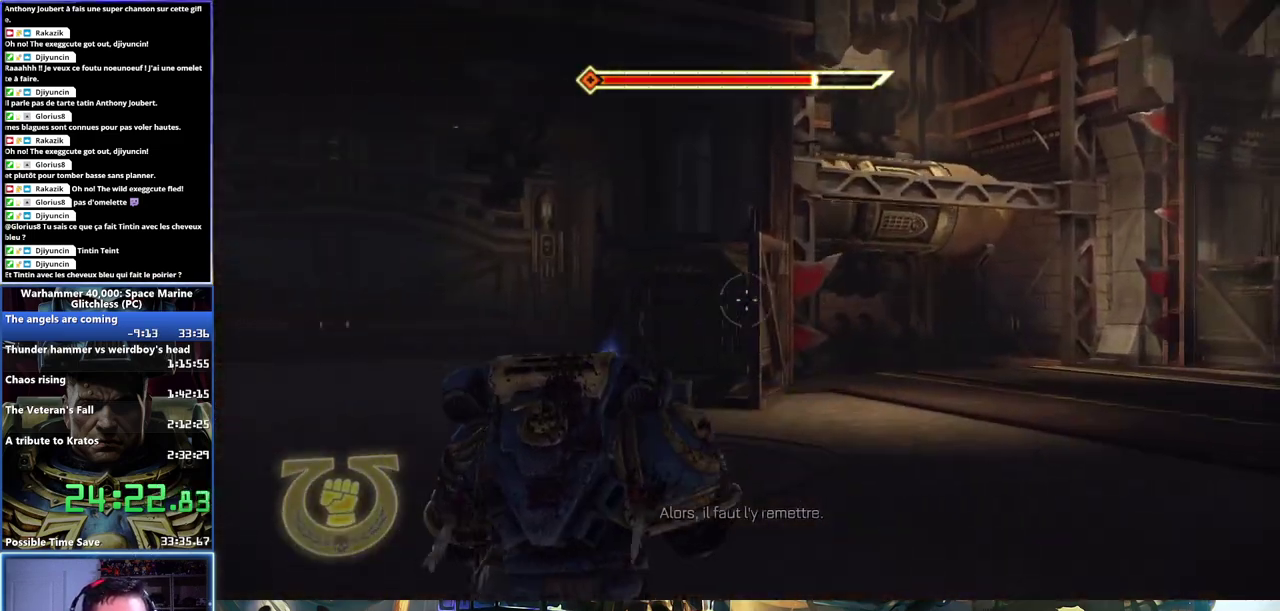
{"buttons": [], "left_stick": "center", "right_stick": "right", "events": [[500, "right_stick", "right"]]}
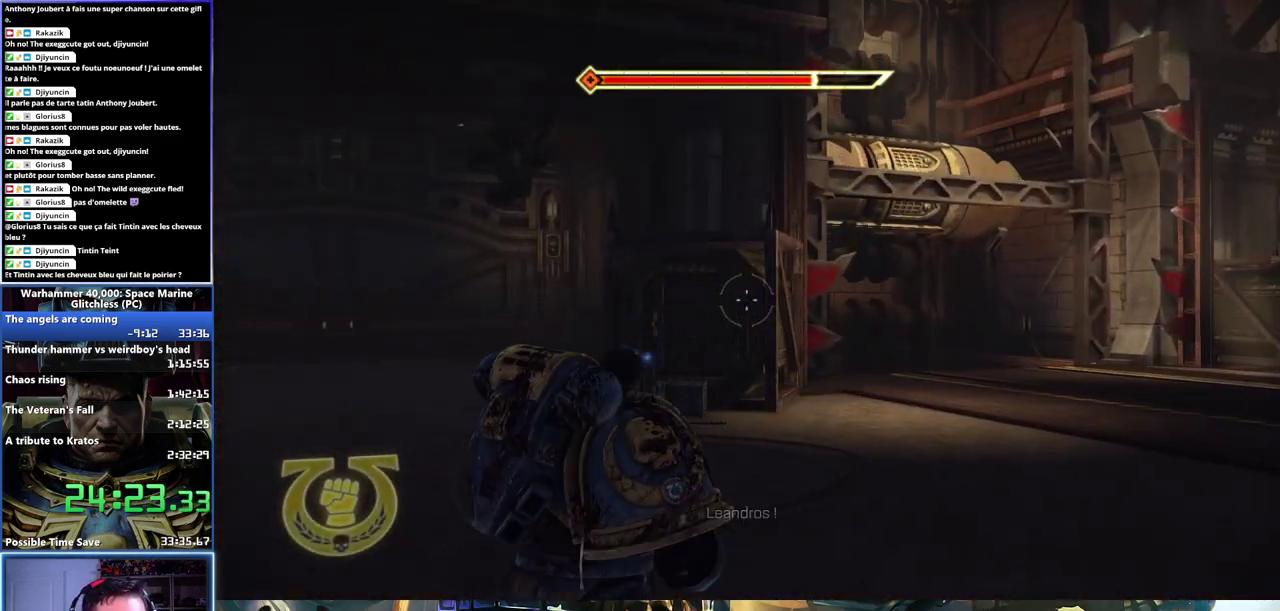
{"buttons": [], "left_stick": "center", "right_stick": "center", "events": [[450, "right_stick", "center"]]}
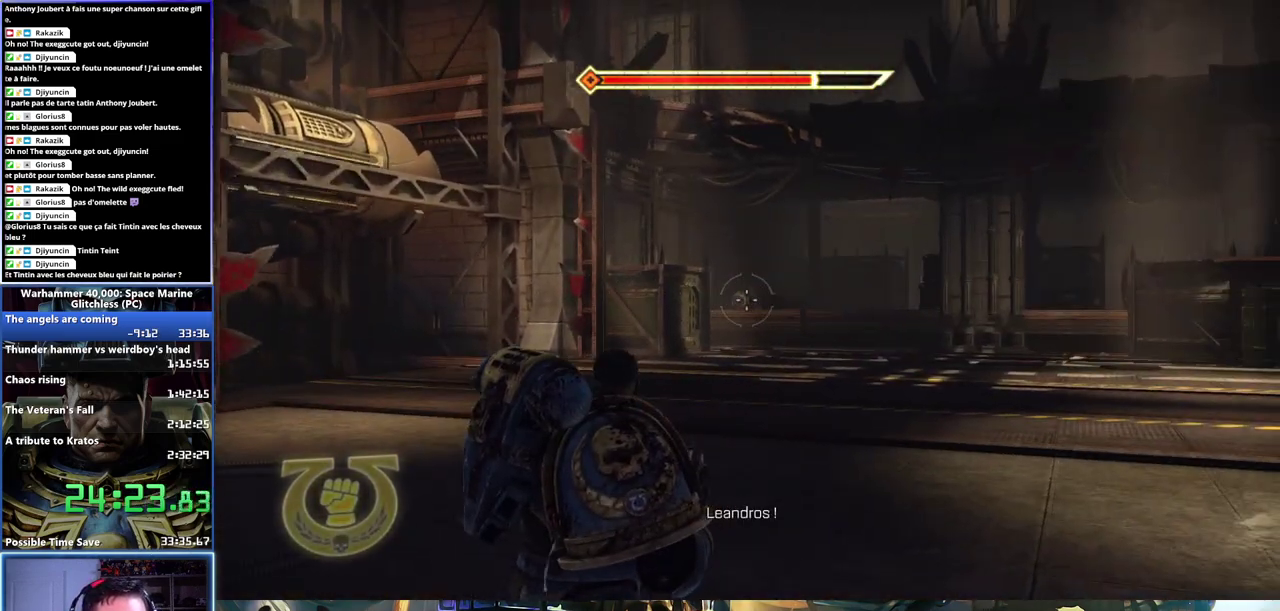
{"buttons": [], "left_stick": "center", "right_stick": "center", "events": [[267, "right_stick", "right"], [433, "right_stick", "center"]]}
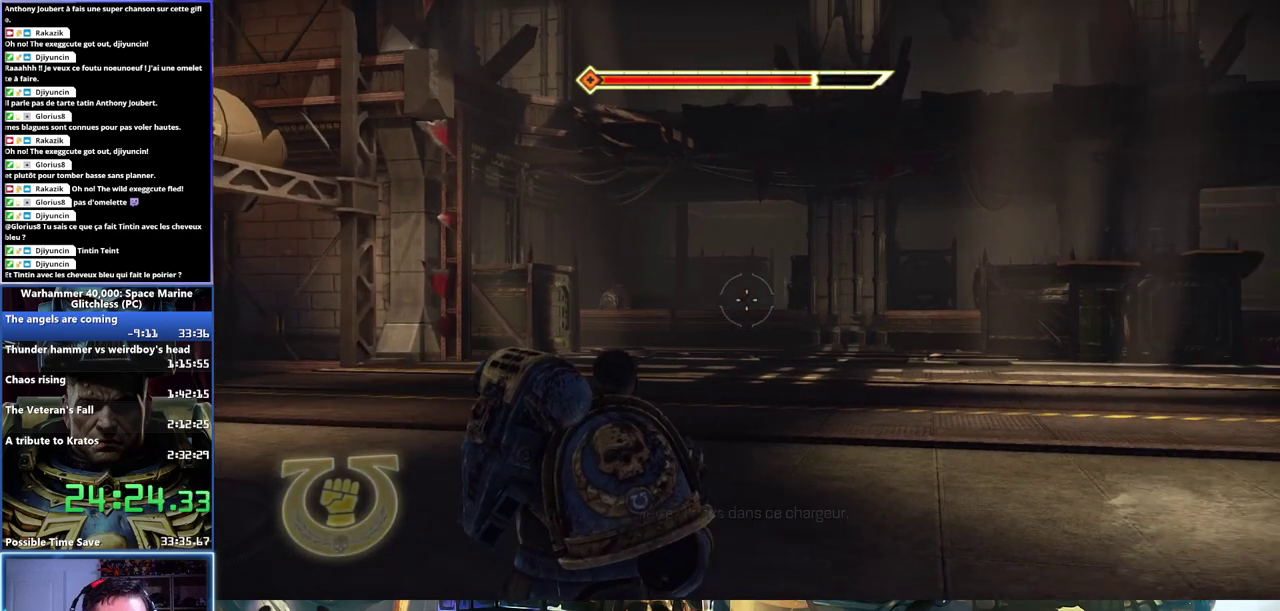
{"buttons": [], "left_stick": "center", "right_stick": "center", "events": []}
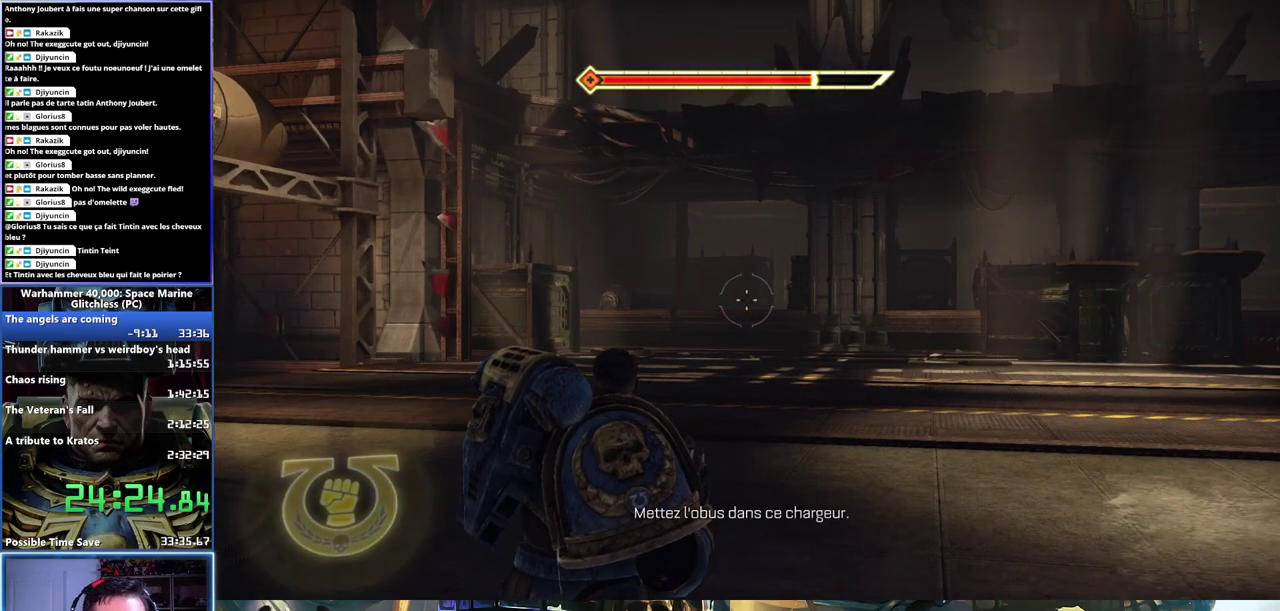
{"buttons": [], "left_stick": "center", "right_stick": "center", "events": []}
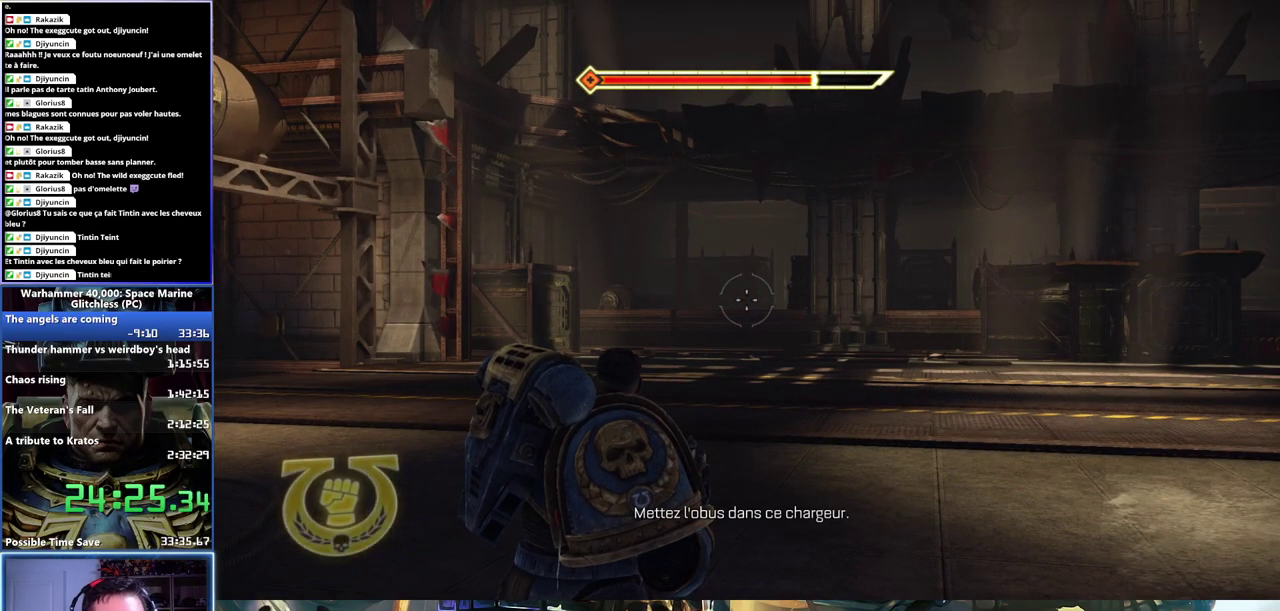
{"buttons": [], "left_stick": "center", "right_stick": "center", "events": []}
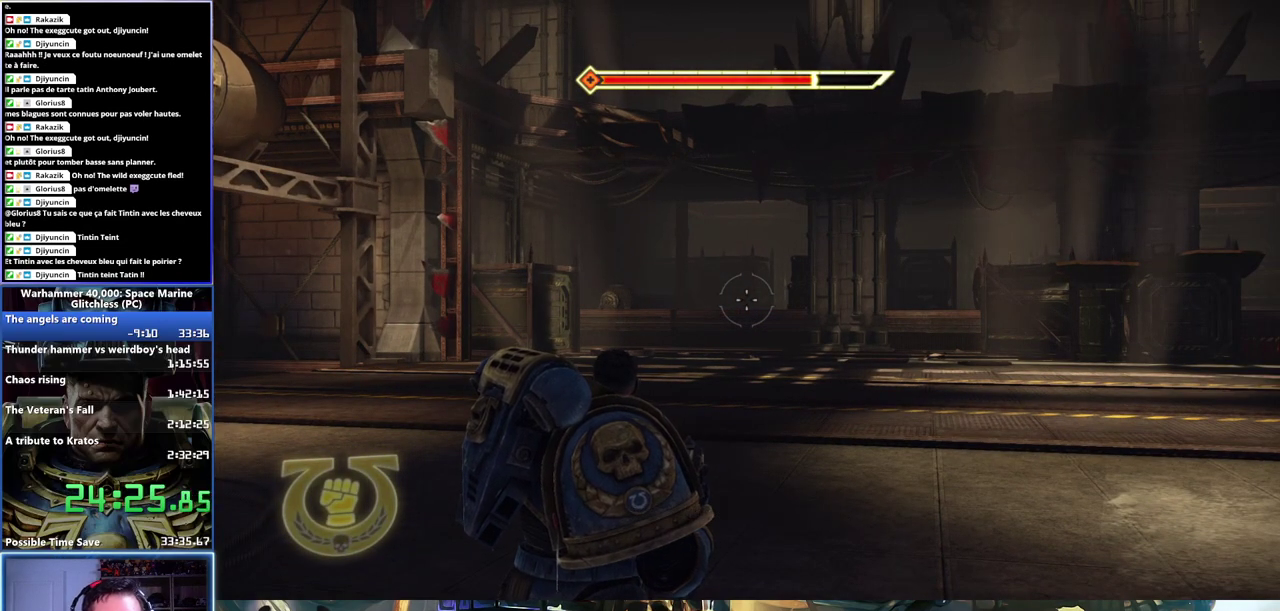
{"buttons": [], "left_stick": "center", "right_stick": "center", "events": []}
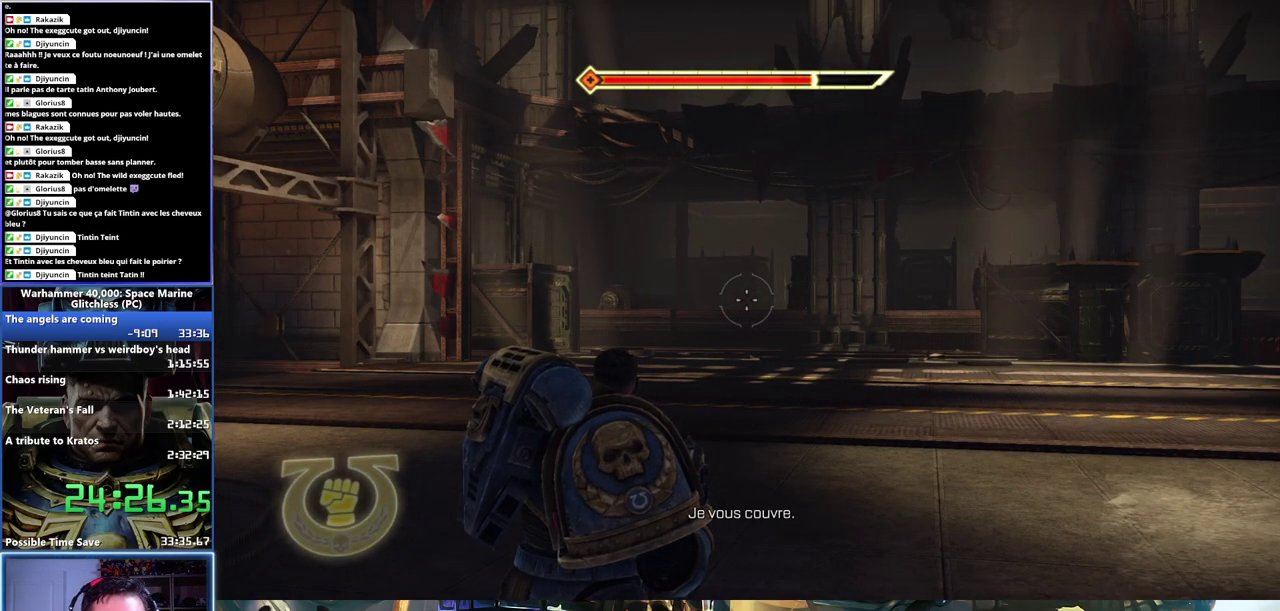
{"buttons": [], "left_stick": "center", "right_stick": "center", "events": []}
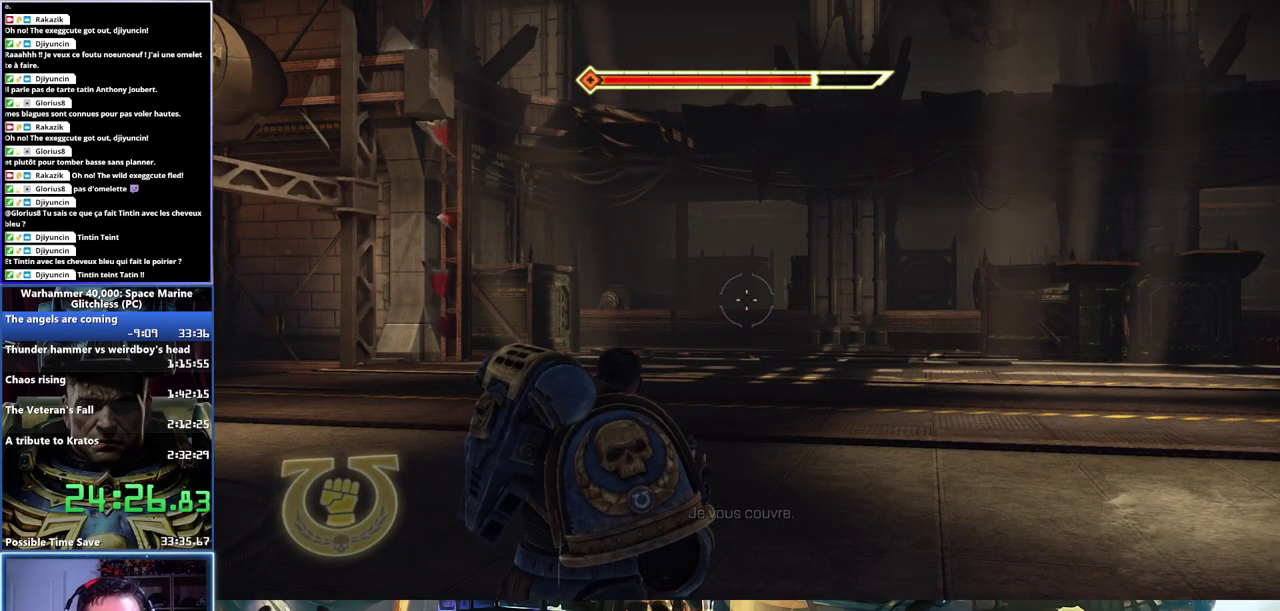
{"buttons": [], "left_stick": "center", "right_stick": "center", "events": []}
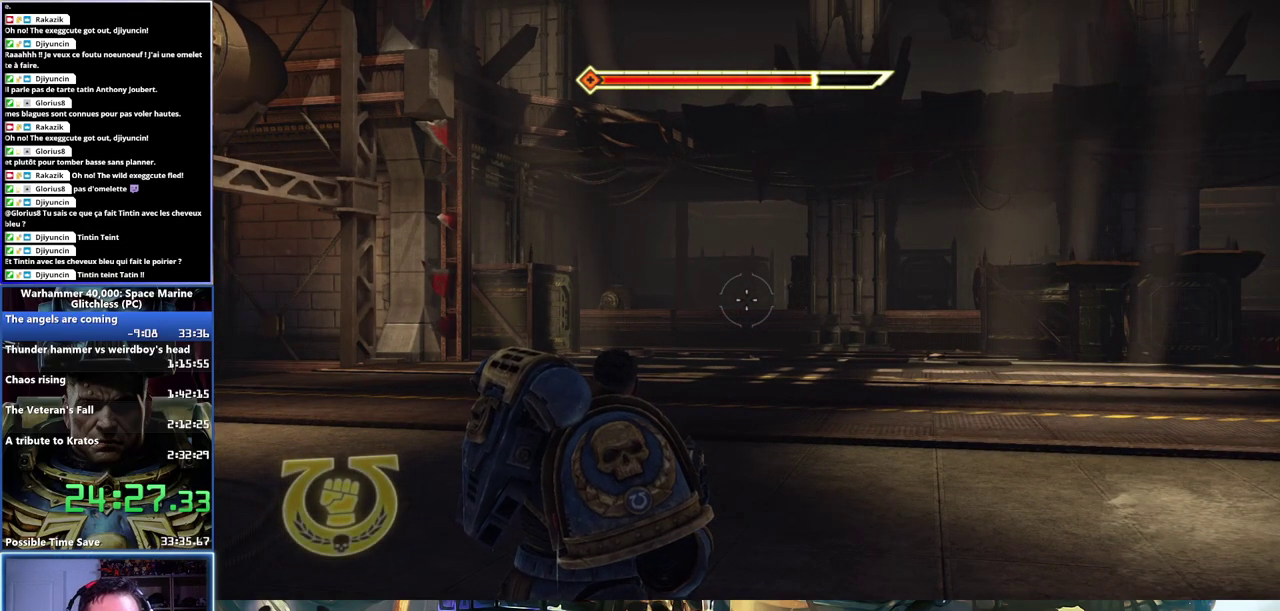
{"buttons": [], "left_stick": "center", "right_stick": "center", "events": [[100, "right_stick", "up-right"], [400, "right_stick", "center"]]}
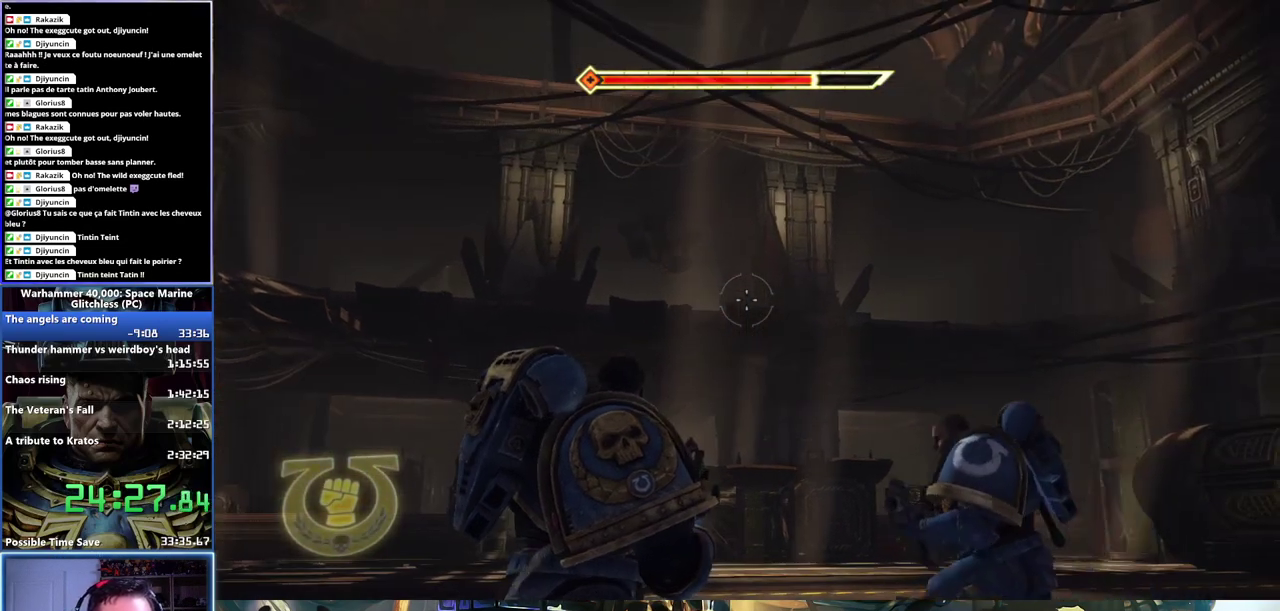
{"buttons": [], "left_stick": "center", "right_stick": "center", "events": []}